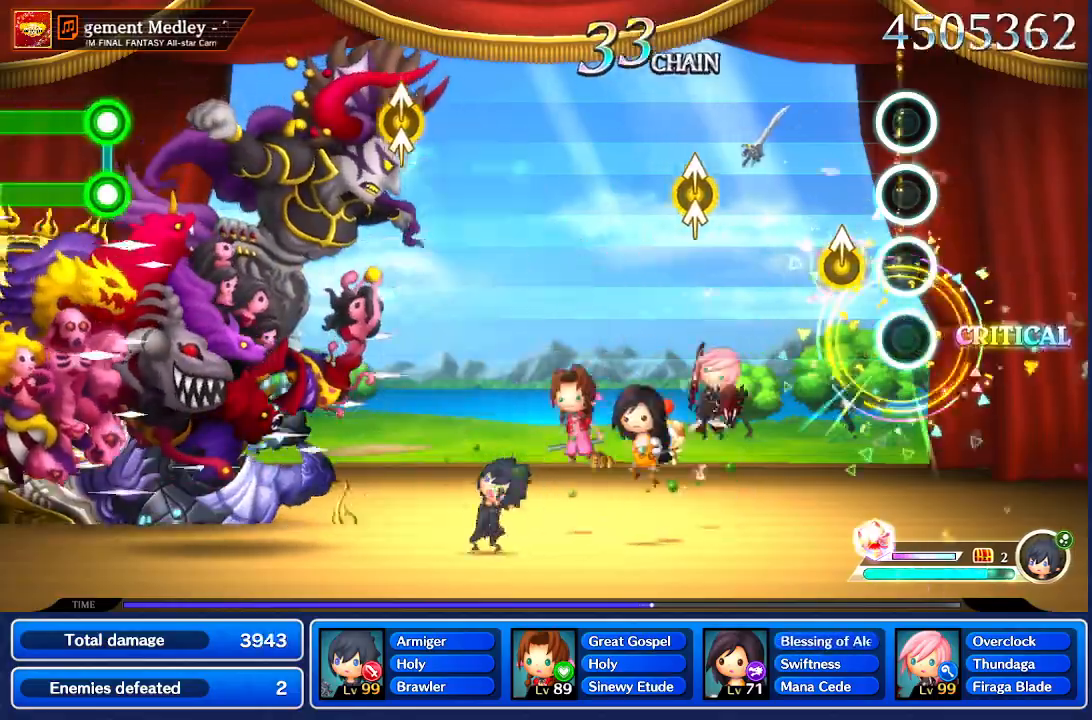
Gameplay with a controller (Nintendo layout); each line is a JSON object with the inputs held at the frame after it. "events" lists button and stick changes between this image and that frame as [ms after this image, input, new state], when the widget could be followed in between. Not read: L1 L3 R1 R3 SELECT START.
{"buttons": [], "left_stick": "center", "right_stick": "center", "events": [[200, "right_stick", "up"], [234, "Y", "down"], [300, "right_stick", "center"], [334, "Y", "up"]]}
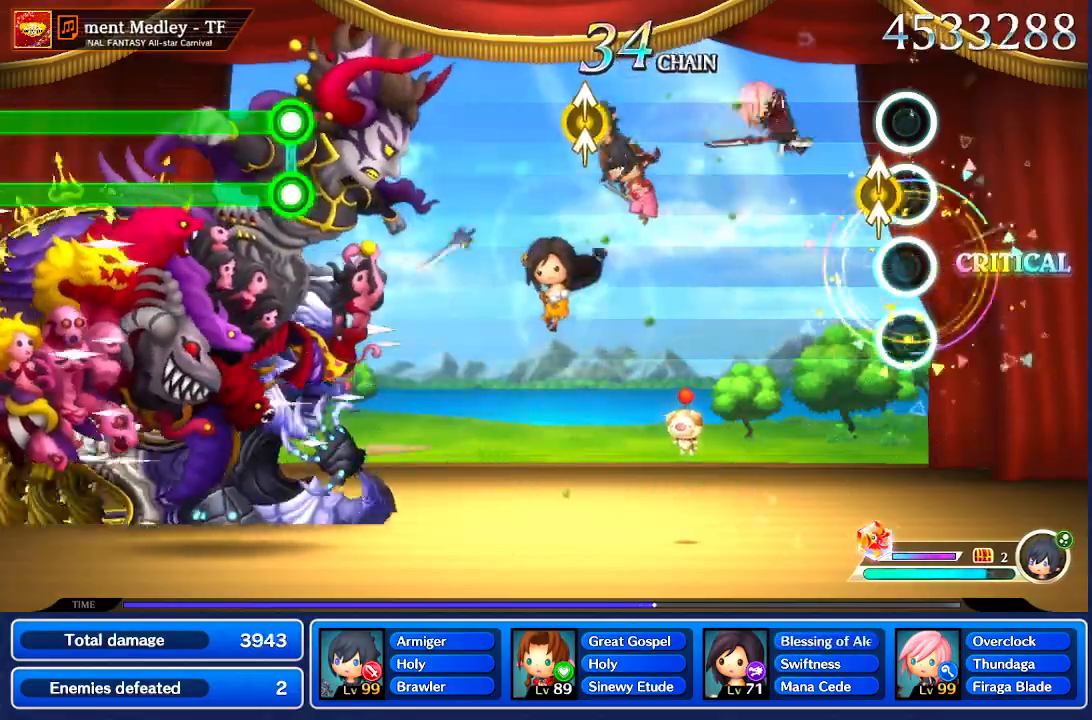
{"buttons": [], "left_stick": "center", "right_stick": "center", "events": [[101, "Y", "down"], [201, "Y", "up"]]}
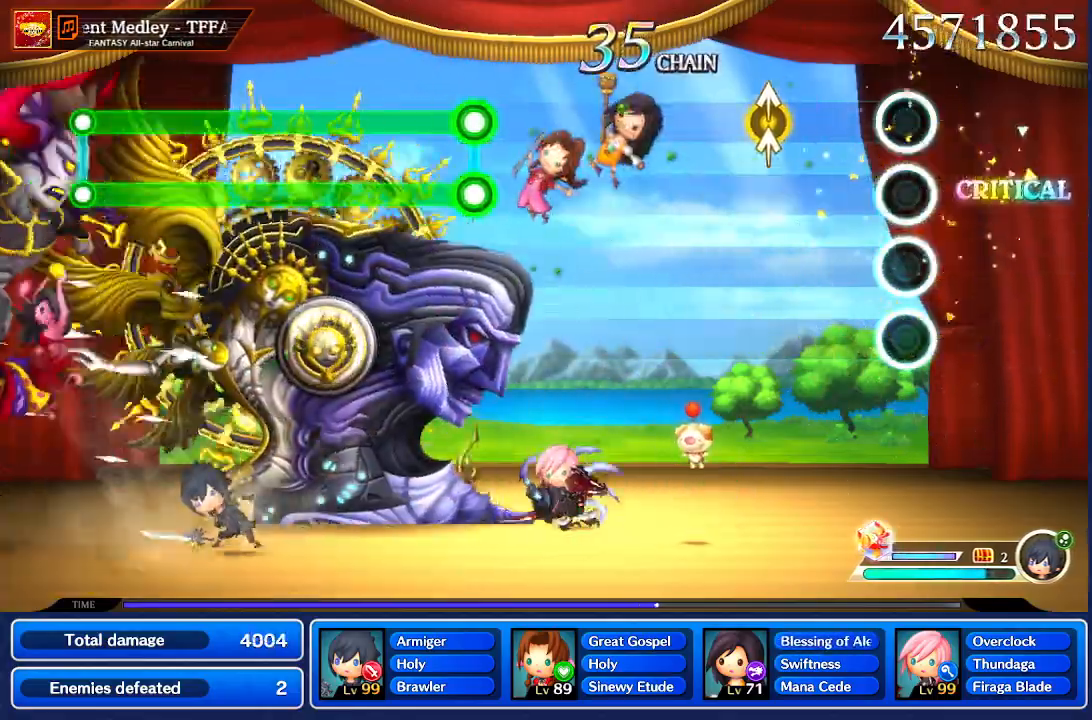
{"buttons": [], "left_stick": "center", "right_stick": "down", "events": [[400, "Y", "down"], [467, "Y", "up"], [500, "right_stick", "down"]]}
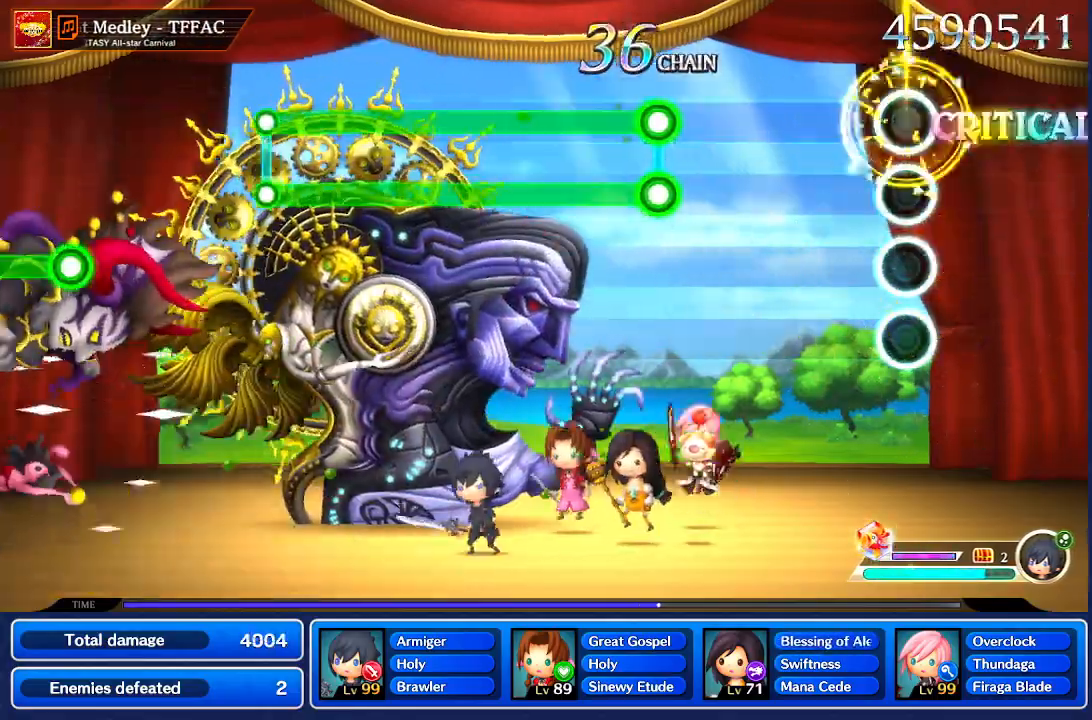
{"buttons": [], "left_stick": "center", "right_stick": "center", "events": [[34, "right_stick", "center"]]}
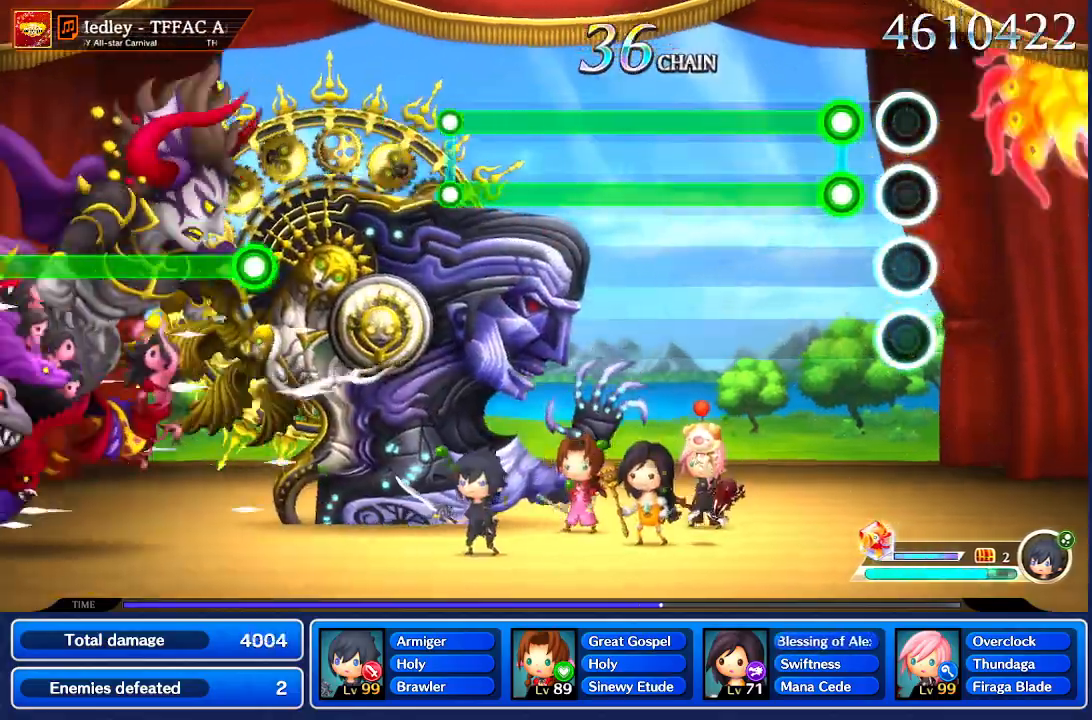
{"buttons": [], "left_stick": "center", "right_stick": "center", "events": []}
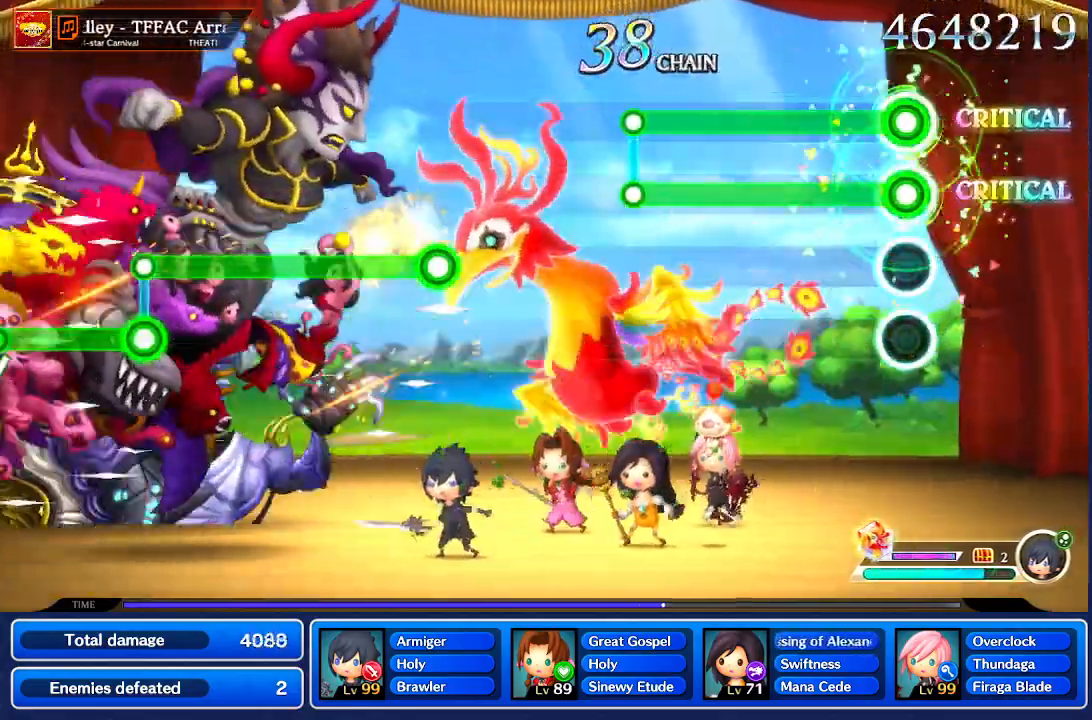
{"buttons": [], "left_stick": "center", "right_stick": "center", "events": []}
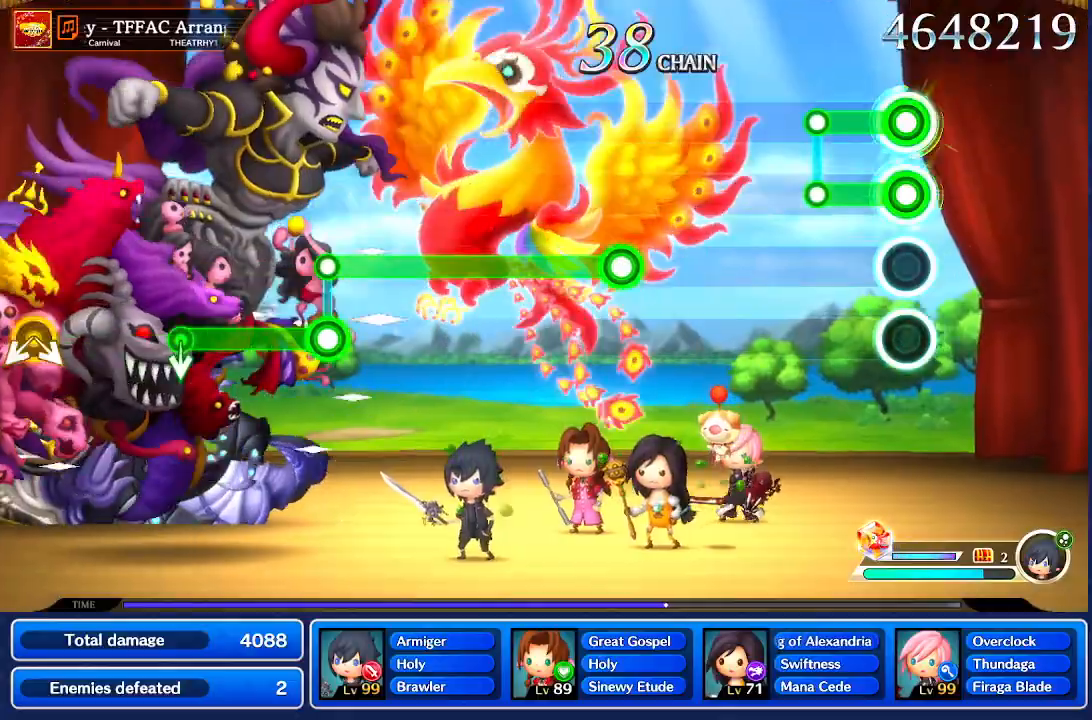
{"buttons": [], "left_stick": "center", "right_stick": "center", "events": []}
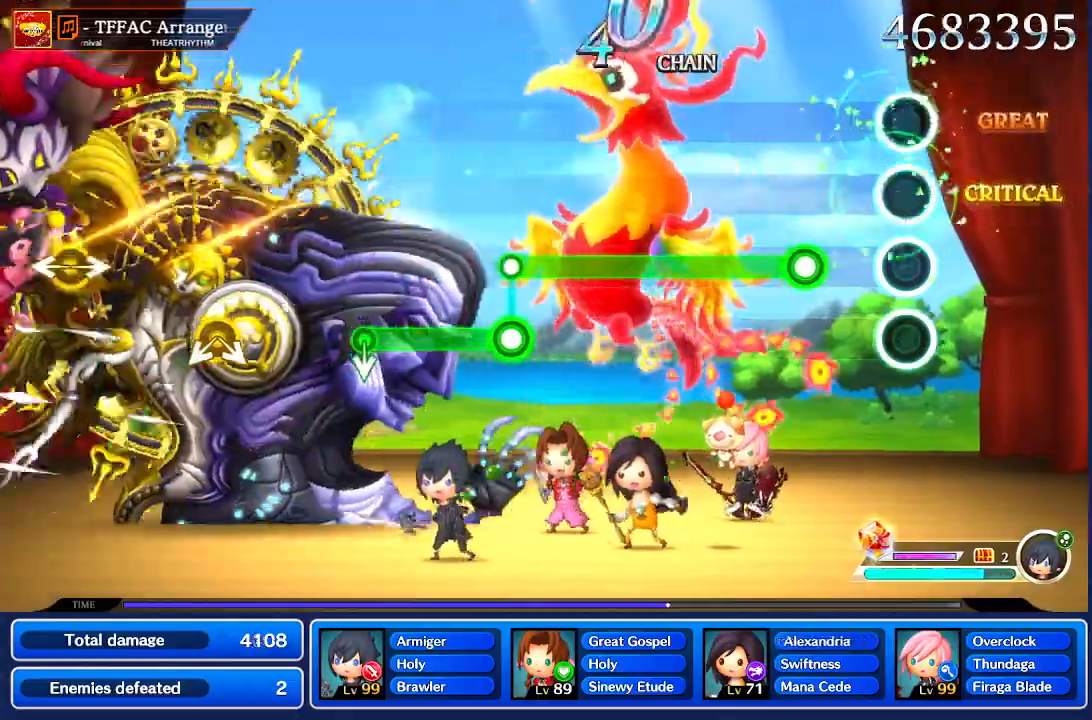
{"buttons": [], "left_stick": "center", "right_stick": "center", "events": []}
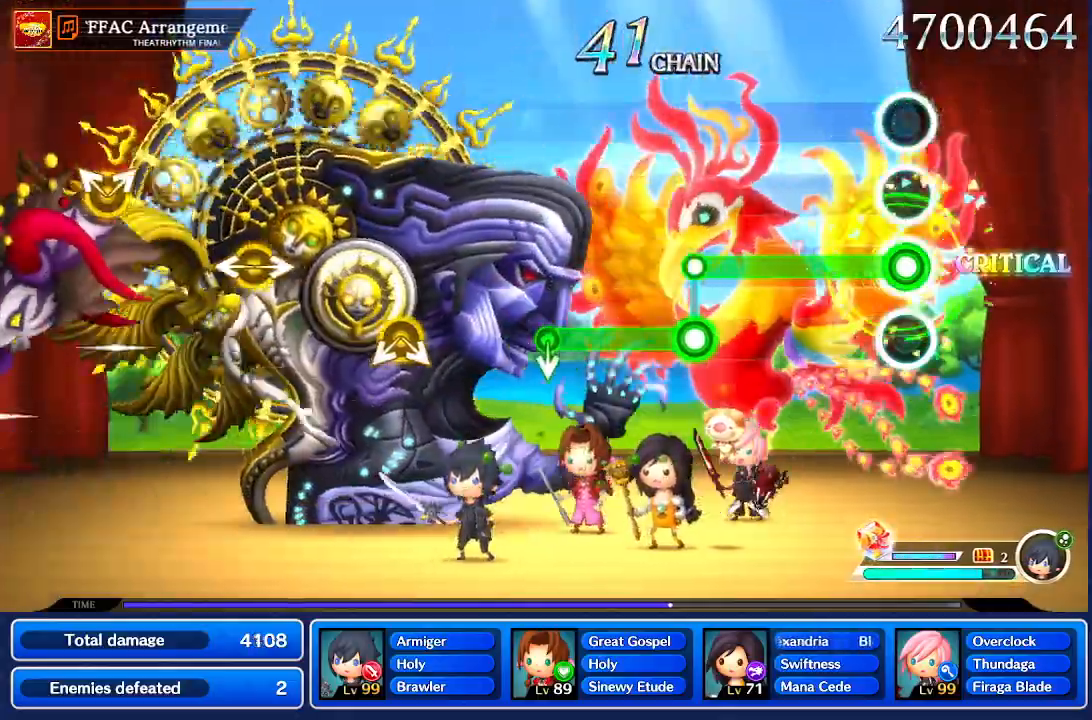
{"buttons": [], "left_stick": "center", "right_stick": "center", "events": []}
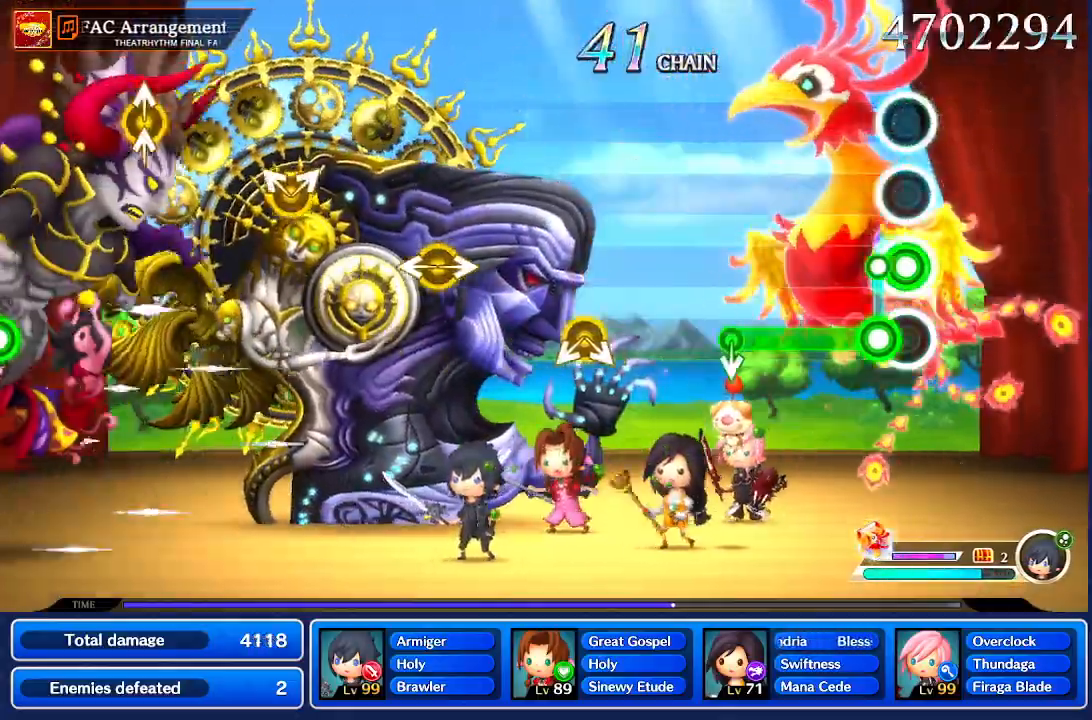
{"buttons": [], "left_stick": "center", "right_stick": "center", "events": []}
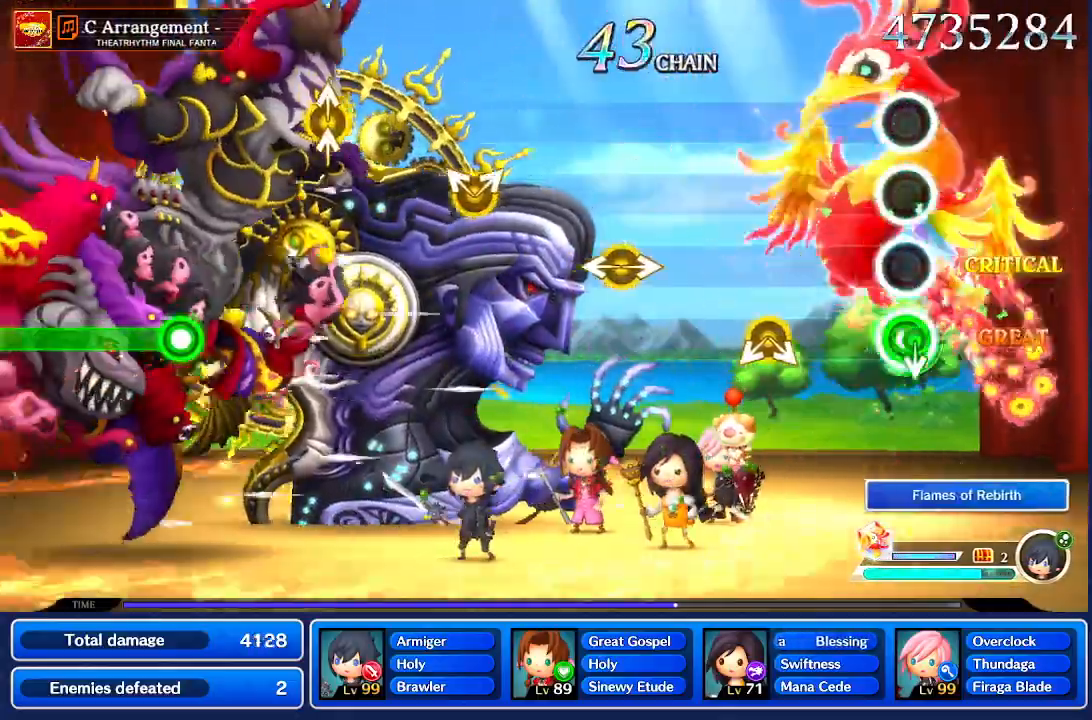
{"buttons": [], "left_stick": "center", "right_stick": "center"}
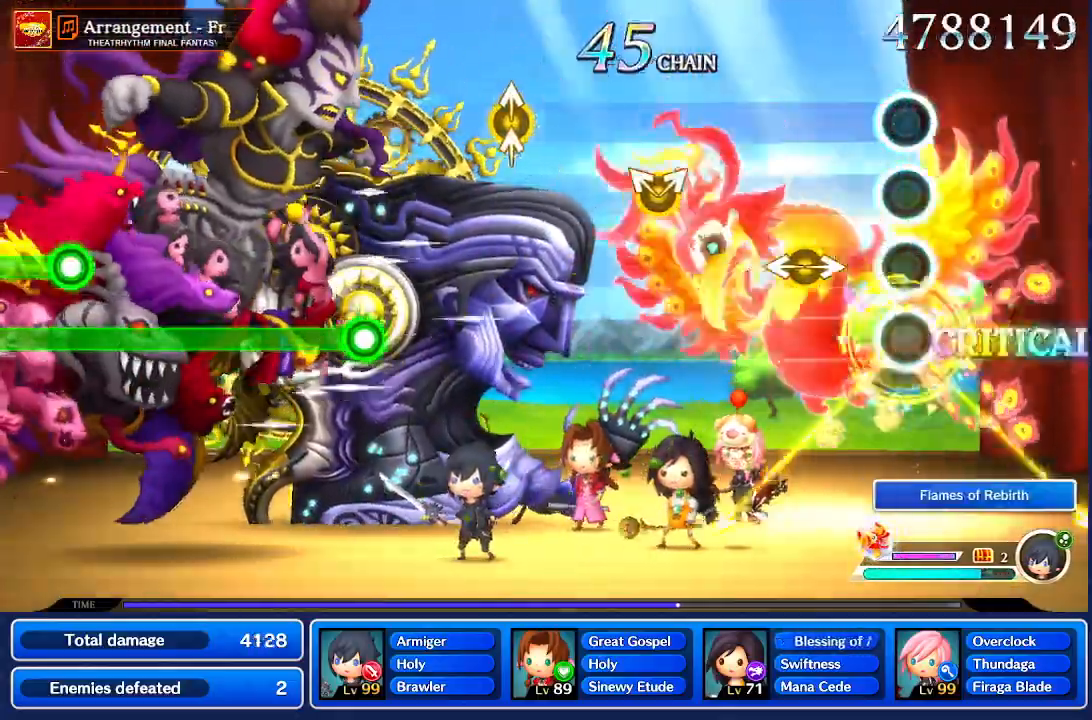
{"buttons": [], "left_stick": "center", "right_stick": "center"}
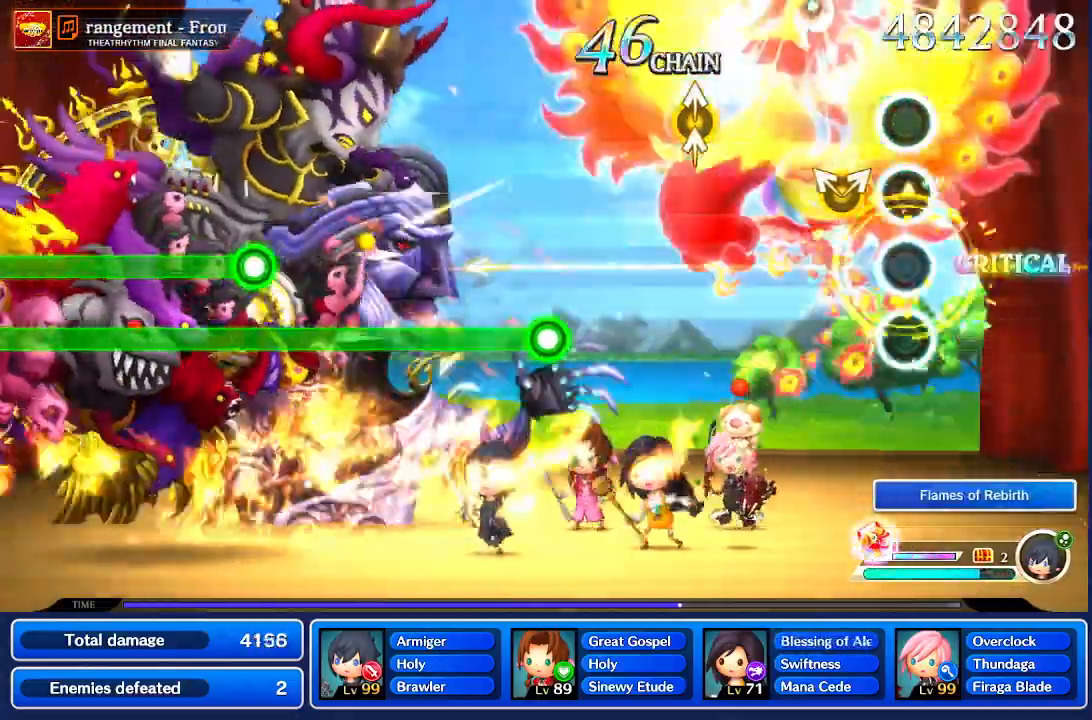
{"buttons": [], "left_stick": "center", "right_stick": "center", "events": [[234, "Y", "down"], [334, "Y", "up"]]}
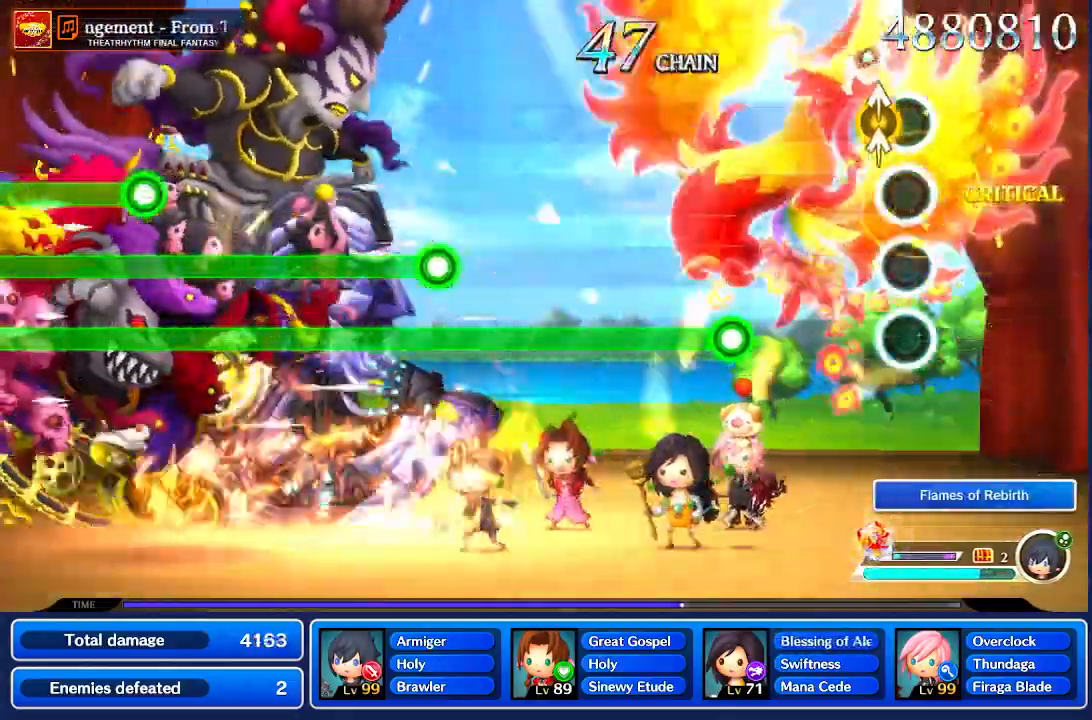
{"buttons": [], "left_stick": "center", "right_stick": "center", "events": []}
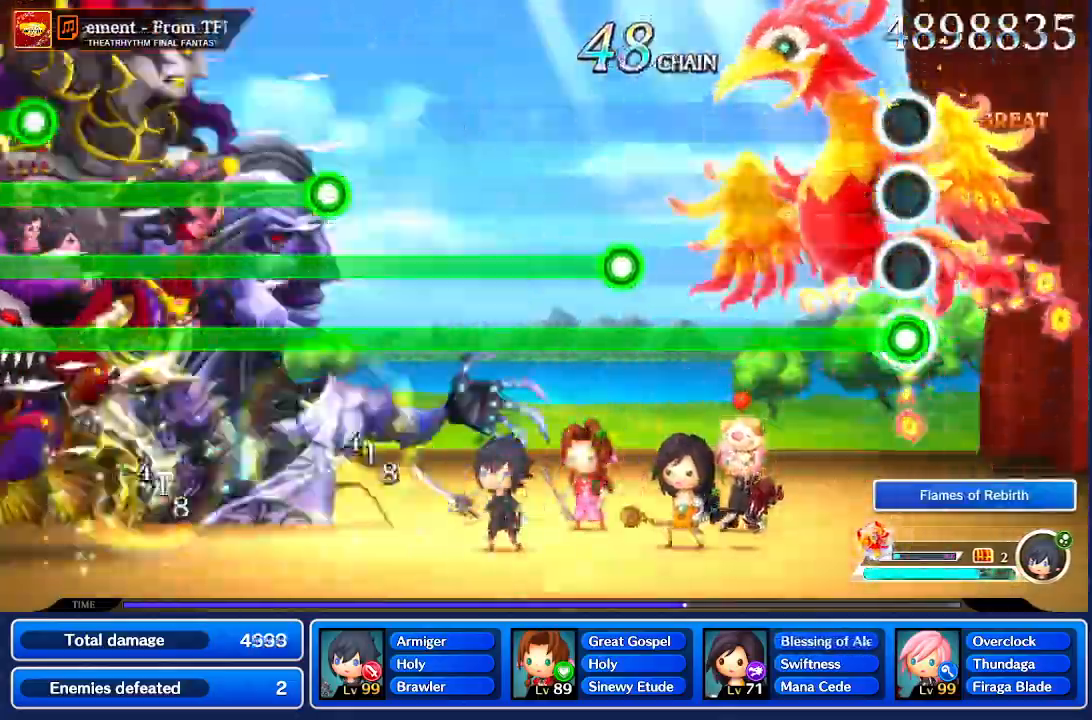
{"buttons": [], "left_stick": "center", "right_stick": "center", "events": []}
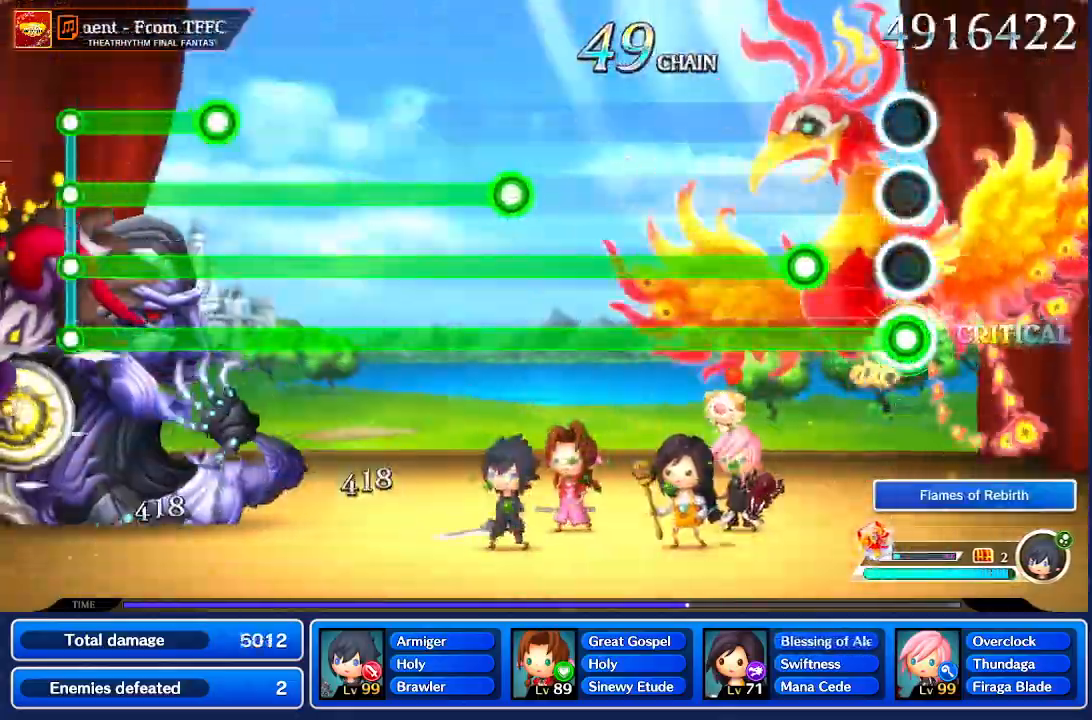
{"buttons": [], "left_stick": "center", "right_stick": "center", "events": []}
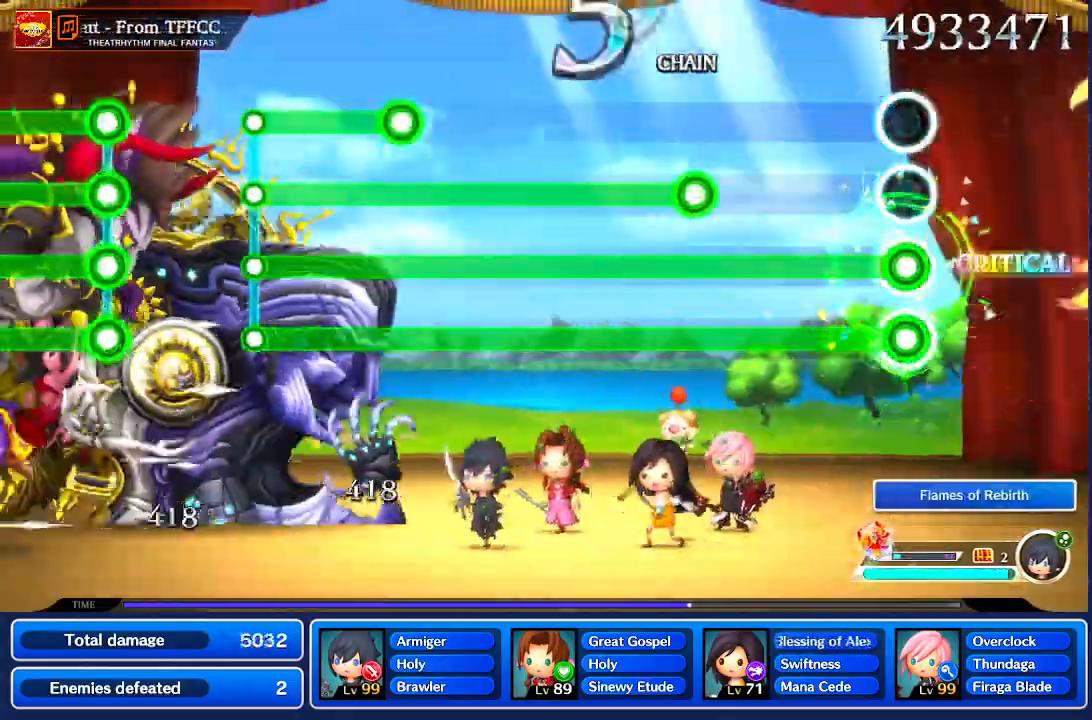
{"buttons": [], "left_stick": "center", "right_stick": "center", "events": []}
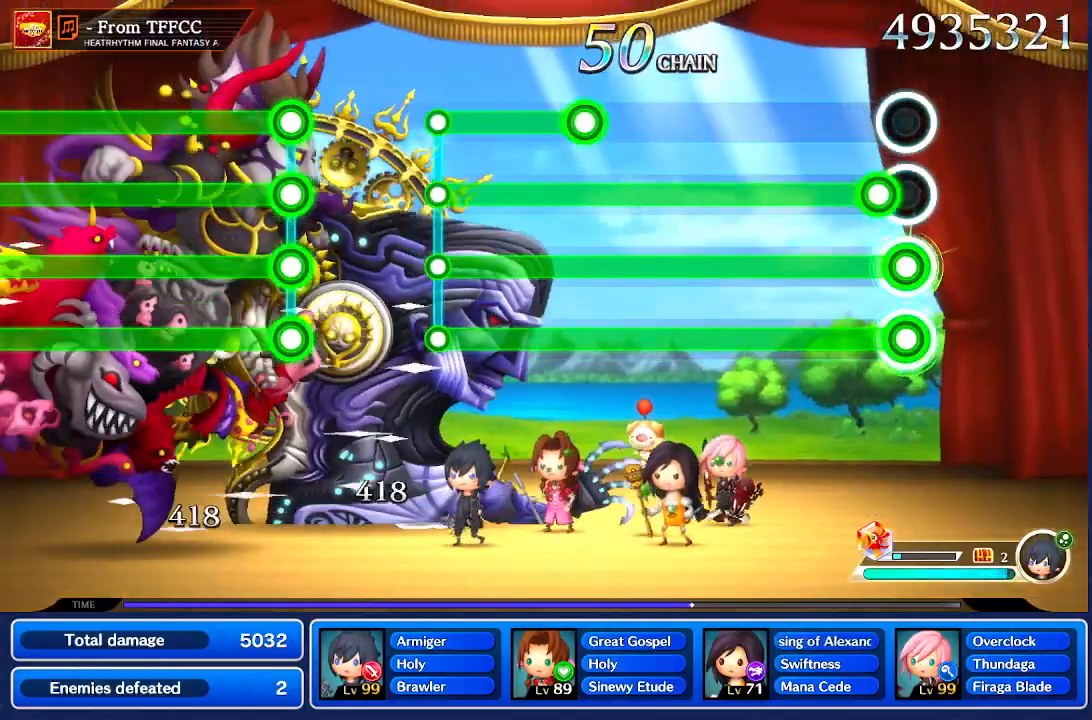
{"buttons": ["R2"], "left_stick": "center", "right_stick": "center", "events": [[101, "R2", "down"]]}
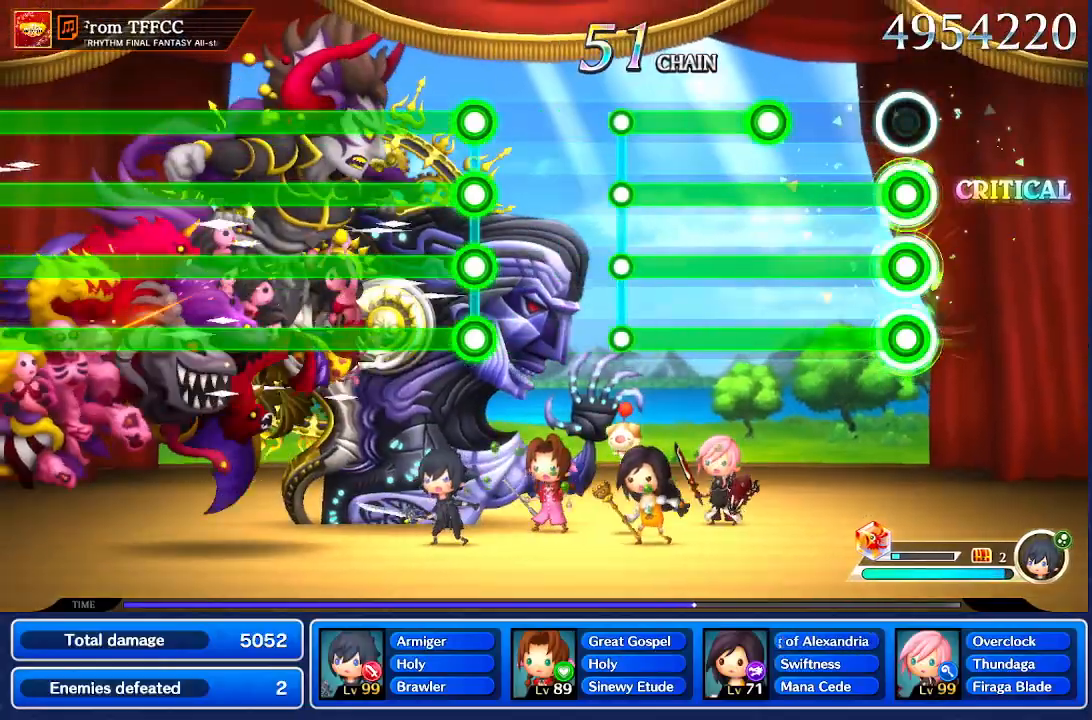
{"buttons": ["L2", "R2"], "left_stick": "center", "right_stick": "center", "events": [[434, "L2", "down"]]}
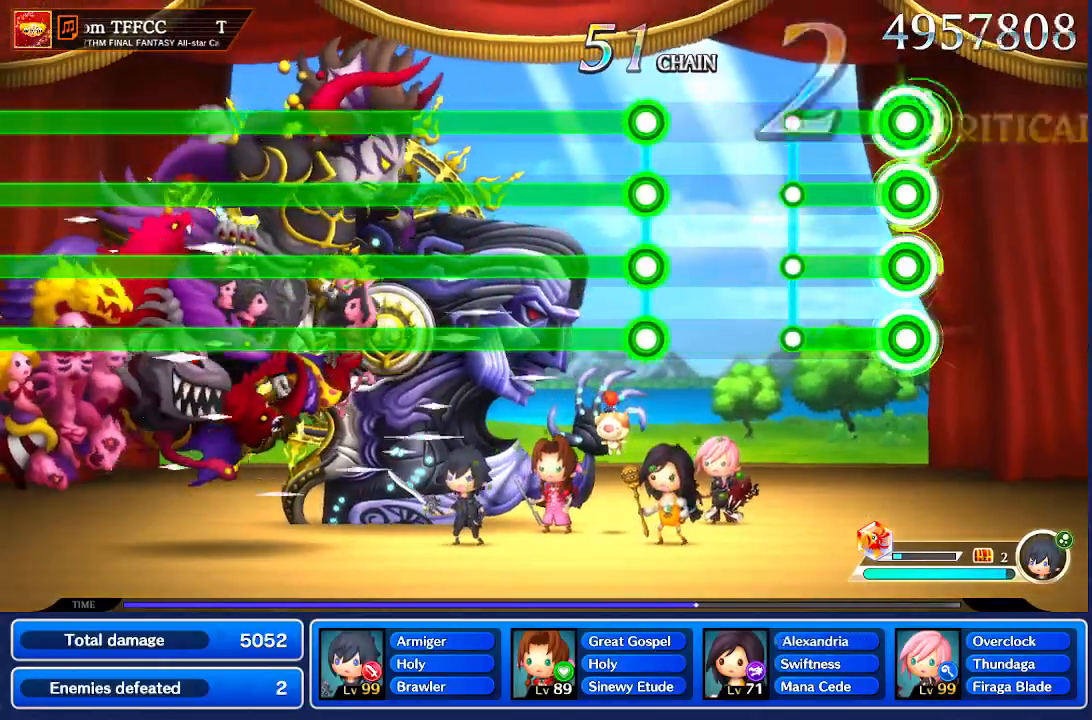
{"buttons": [], "left_stick": "center", "right_stick": "center", "events": [[400, "L2", "up"], [400, "R2", "up"]]}
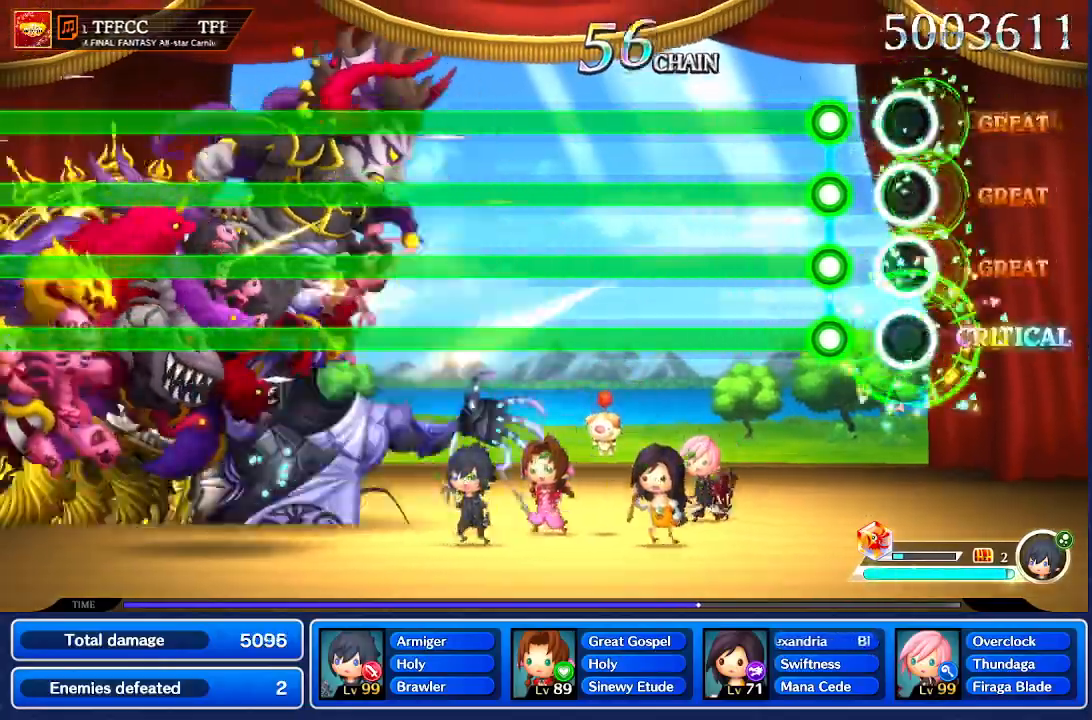
{"buttons": ["L2", "R2"], "left_stick": "center", "right_stick": "center", "events": [[267, "L2", "down"], [267, "R2", "down"]]}
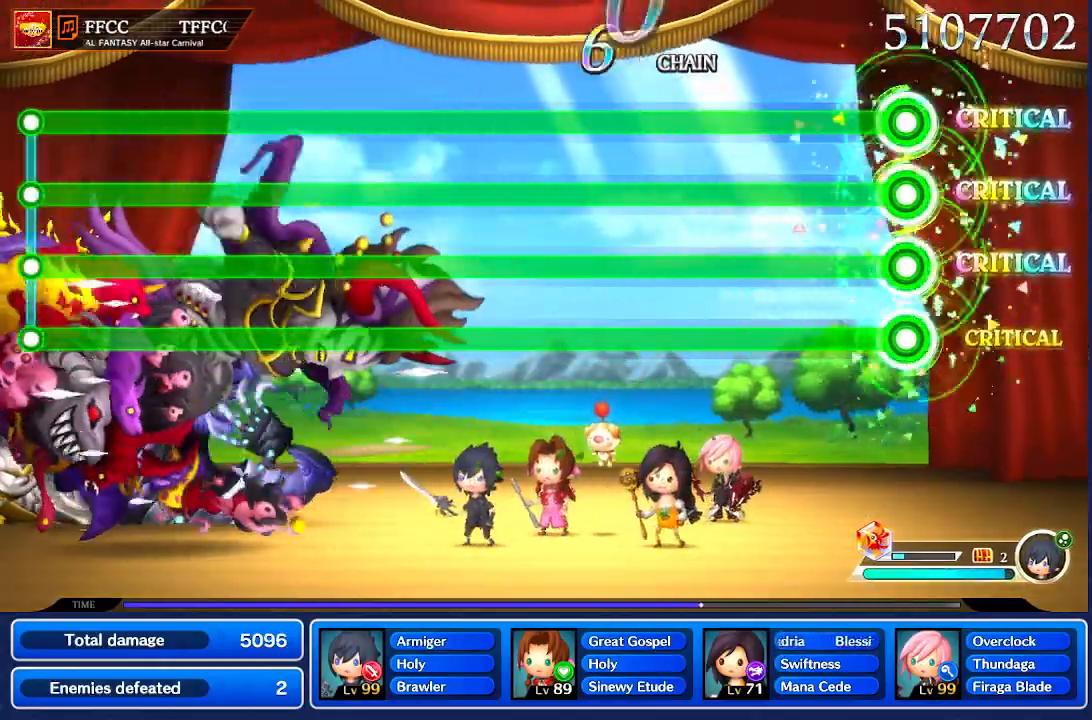
{"buttons": ["L2", "R2"], "left_stick": "center", "right_stick": "center", "events": []}
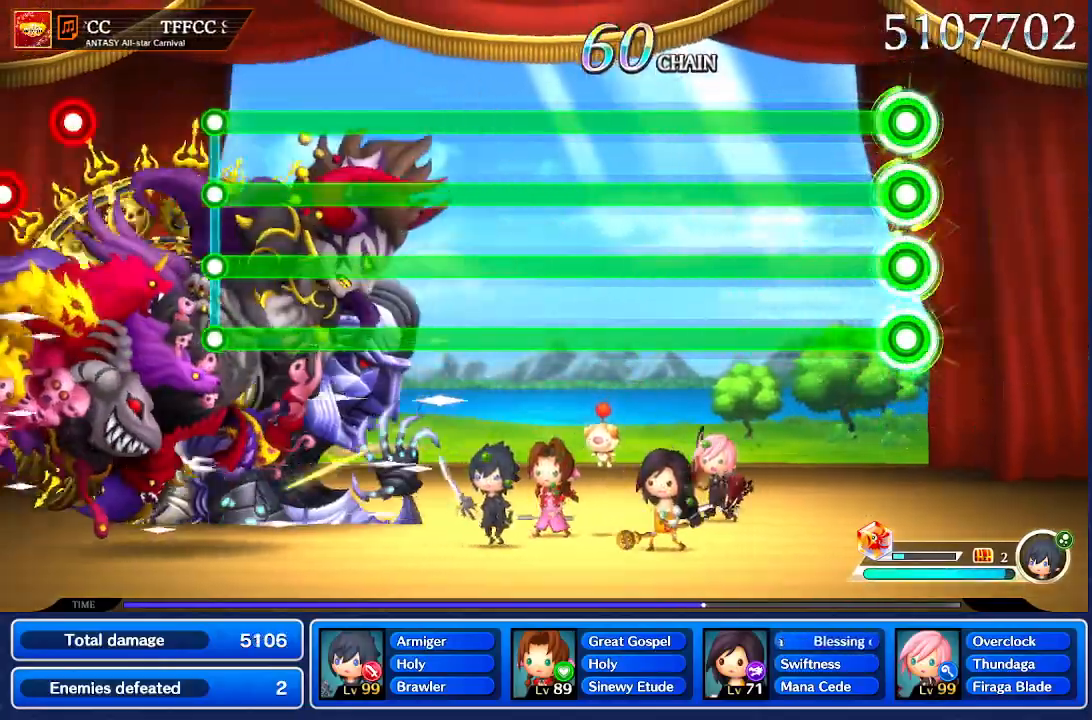
{"buttons": ["L2", "R2"], "left_stick": "center", "right_stick": "center", "events": []}
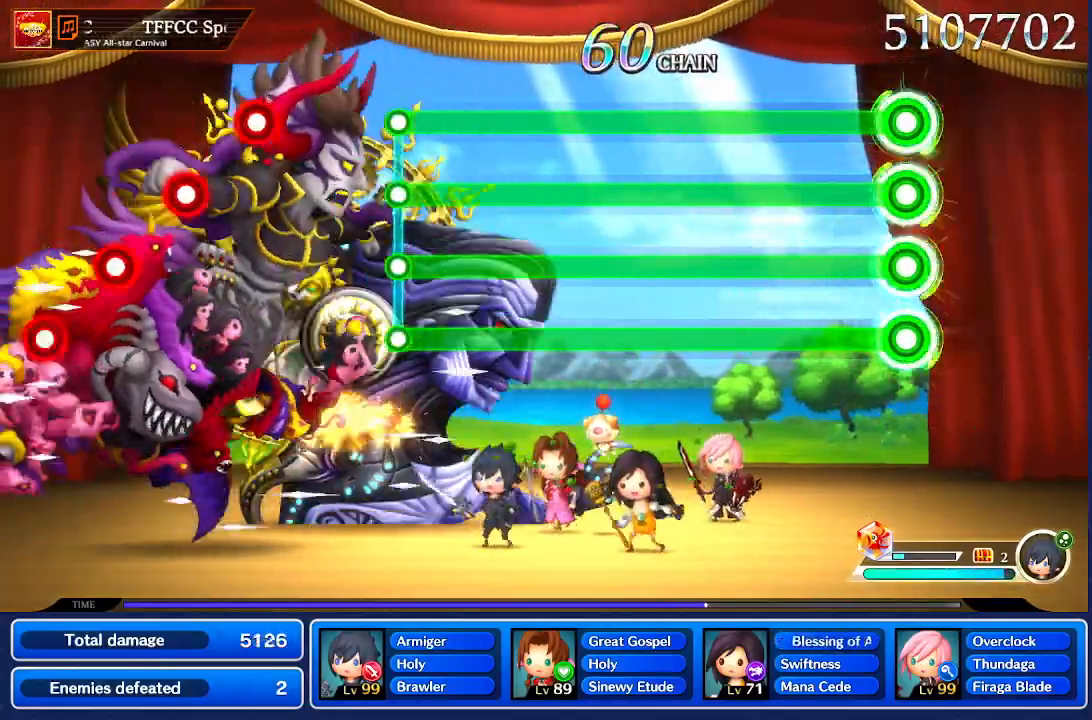
{"buttons": ["L2", "R2"], "left_stick": "center", "right_stick": "center", "events": []}
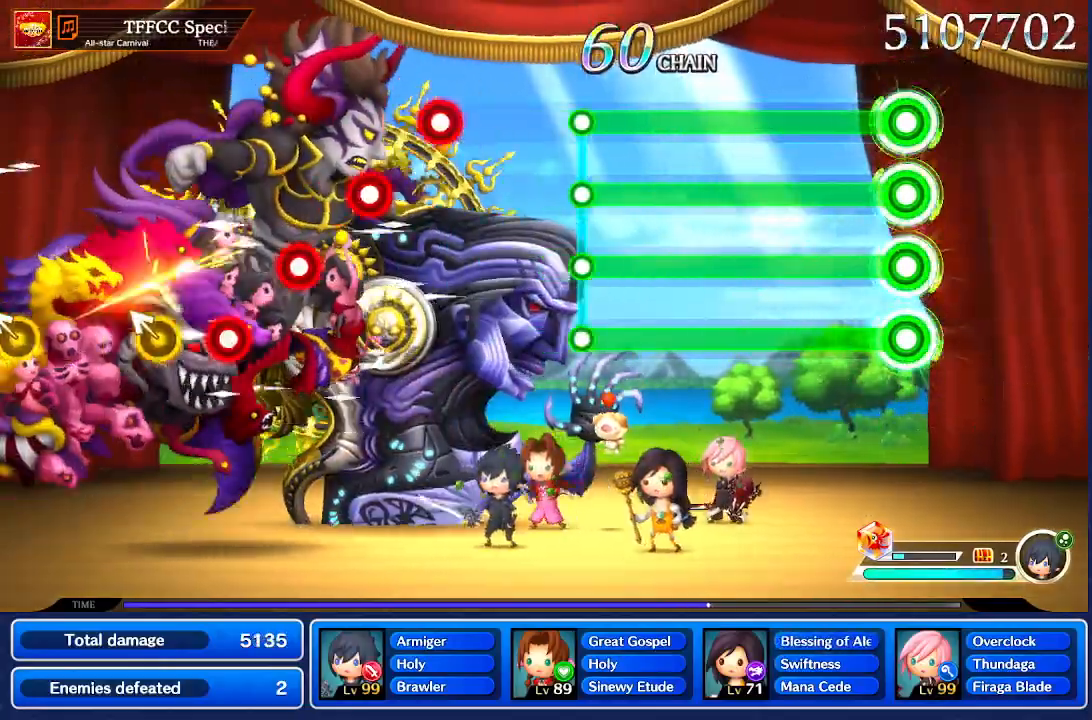
{"buttons": ["L2", "R2"], "left_stick": "center", "right_stick": "center", "events": []}
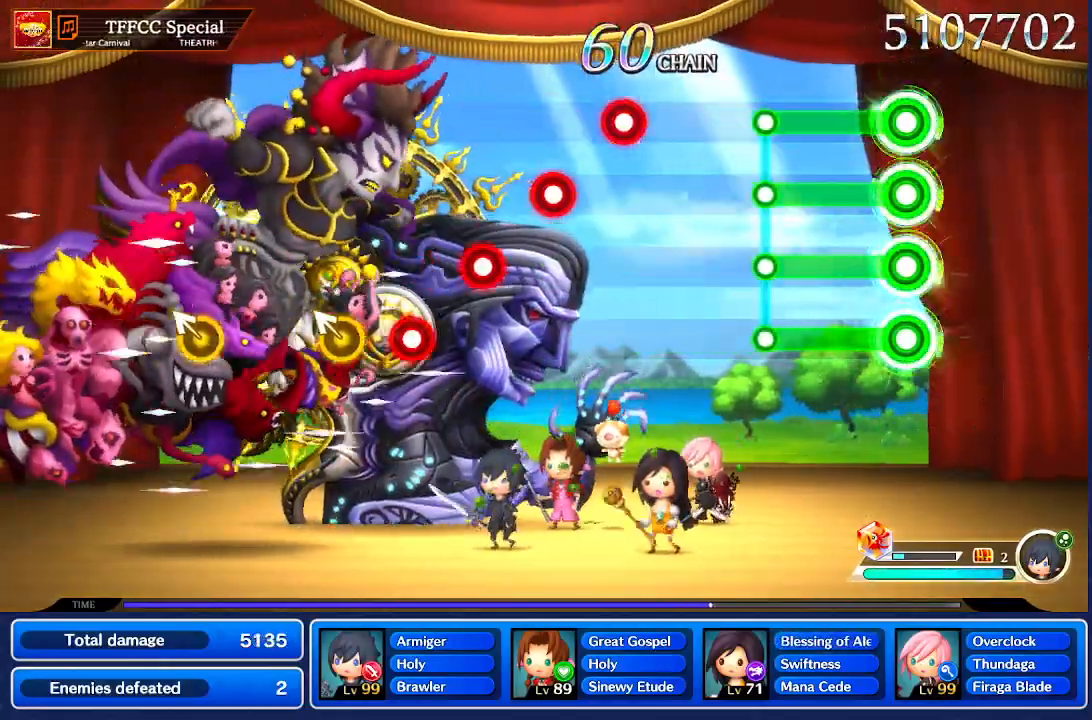
{"buttons": [], "left_stick": "center", "right_stick": "center", "events": [[434, "L2", "up"], [434, "R2", "up"]]}
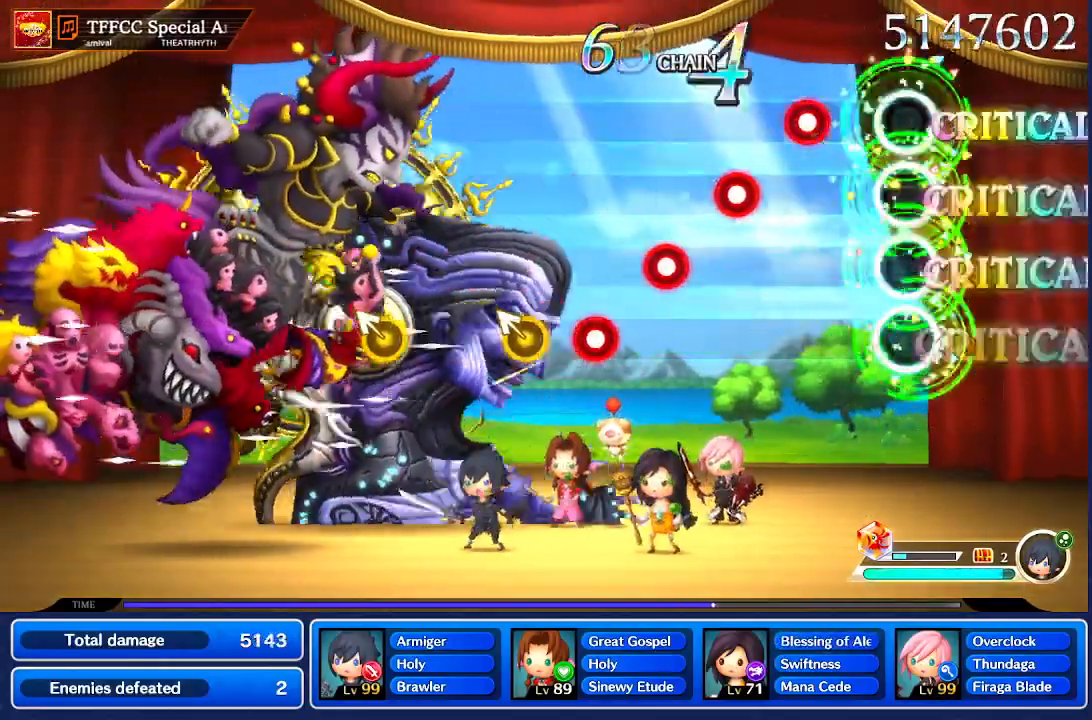
{"buttons": [], "left_stick": "center", "right_stick": "center", "events": []}
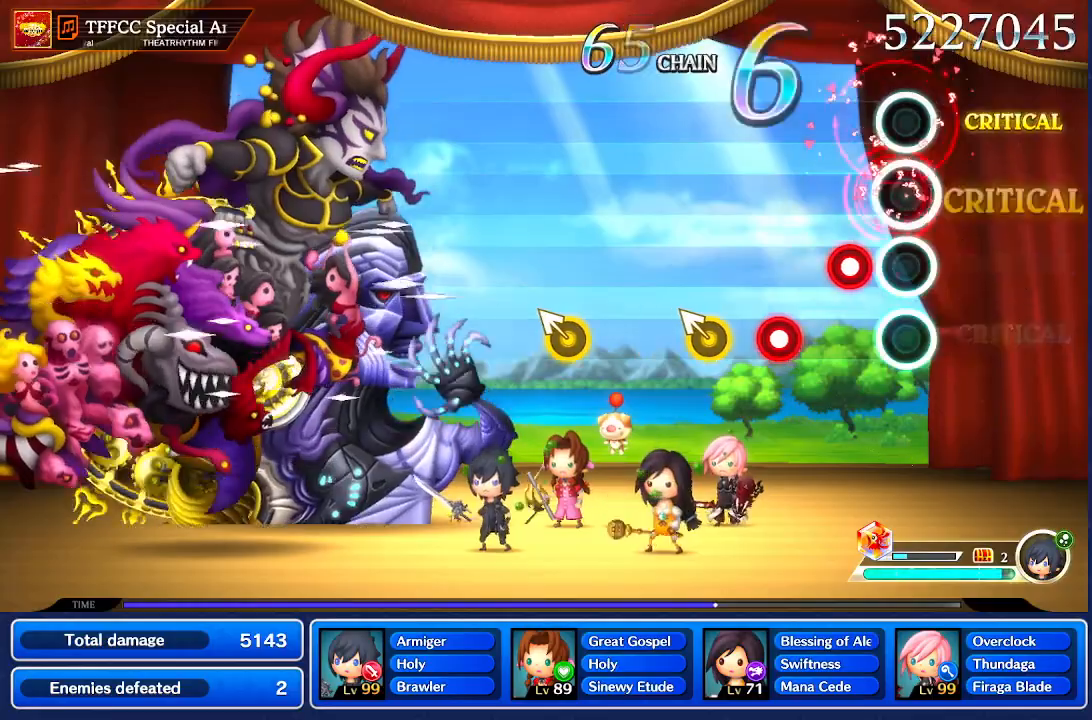
{"buttons": [], "left_stick": "center", "right_stick": "center", "events": []}
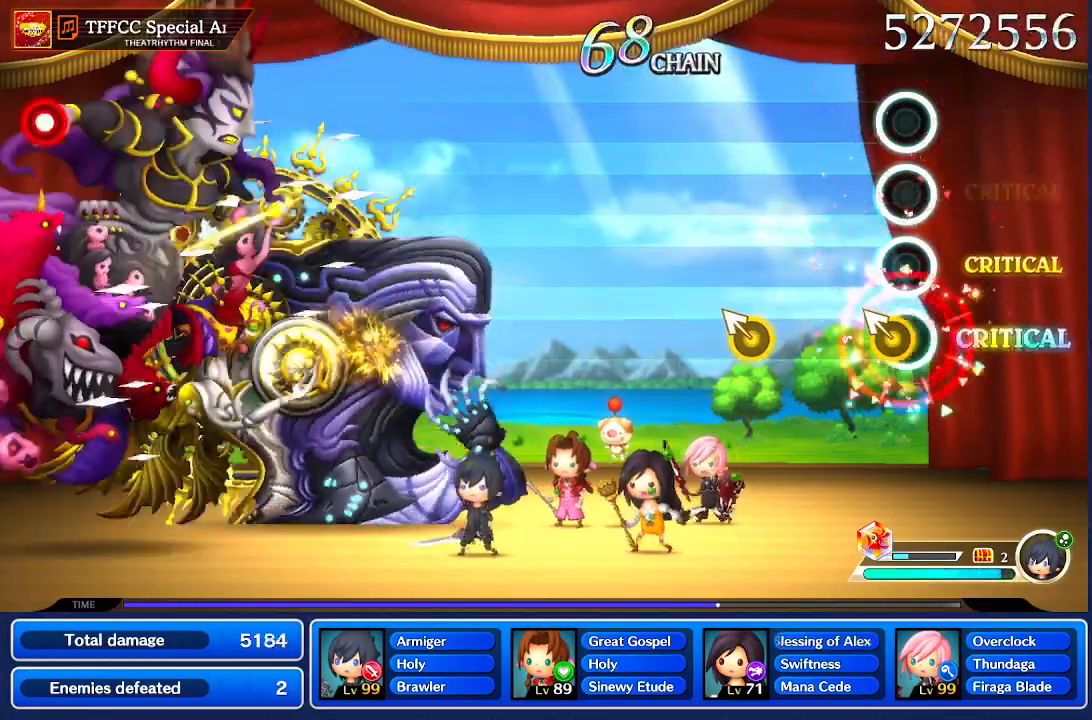
{"buttons": [], "left_stick": "center", "right_stick": "up-left", "events": [[100, "left_stick", "up-left"], [200, "left_stick", "center"], [433, "right_stick", "up-left"]]}